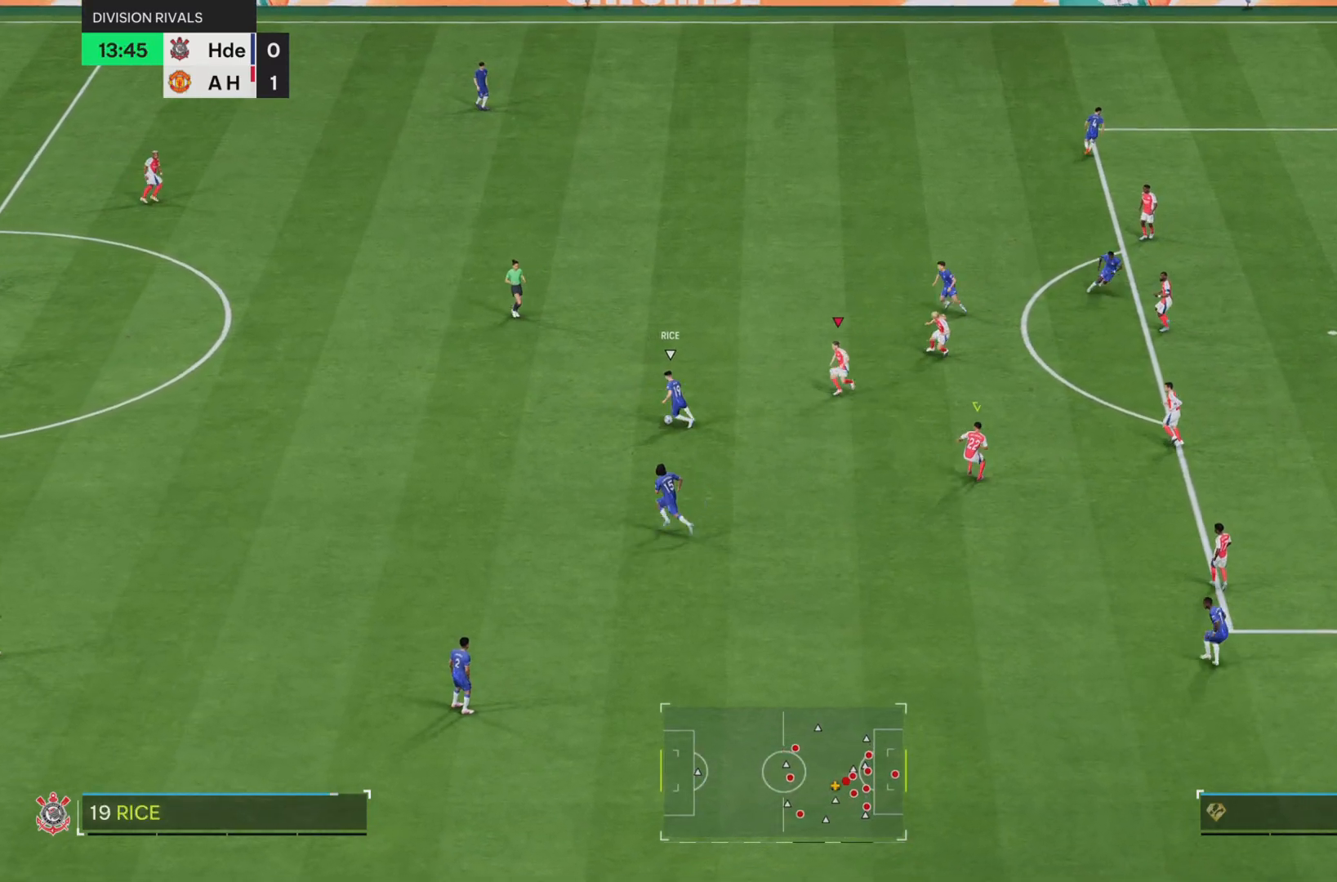
Gameplay with a controller (PlayStation layout); each line is a JSON object with the inputs held at the frame after it. "events" lists button and stick changes between this image and that frame as [ms after this image, input, new state], when the widget could be followed in between. Not read: L3 R3.
{"buttons": ["R1", "R2"], "left_stick": "up-left", "right_stick": "center", "events": [[50, "L1", "up"], [117, "left_stick", "up-left"]]}
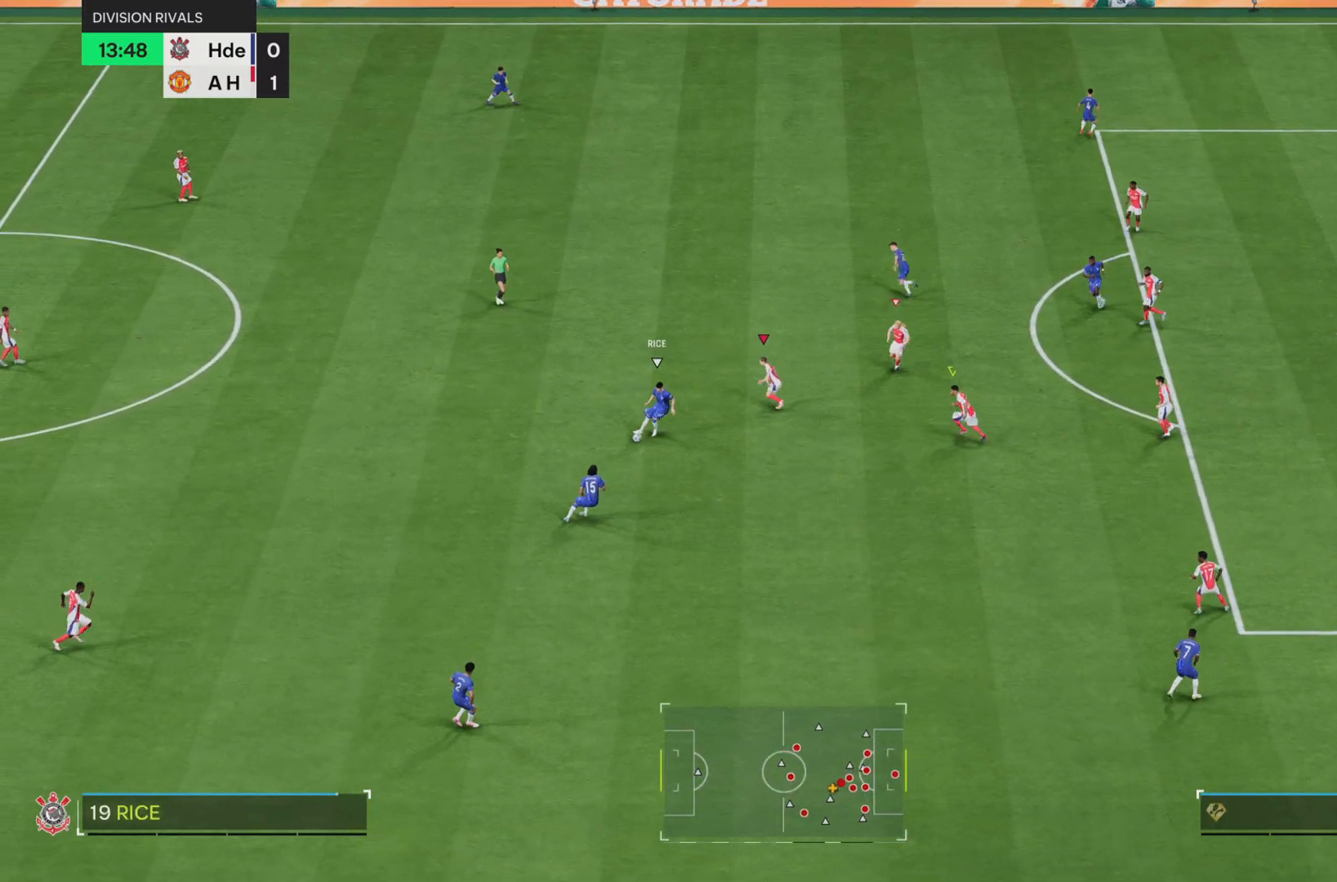
{"buttons": ["L1", "R1", "R2"], "left_stick": "center", "right_stick": "center", "events": [[384, "left_stick", "center"], [484, "L1", "down"]]}
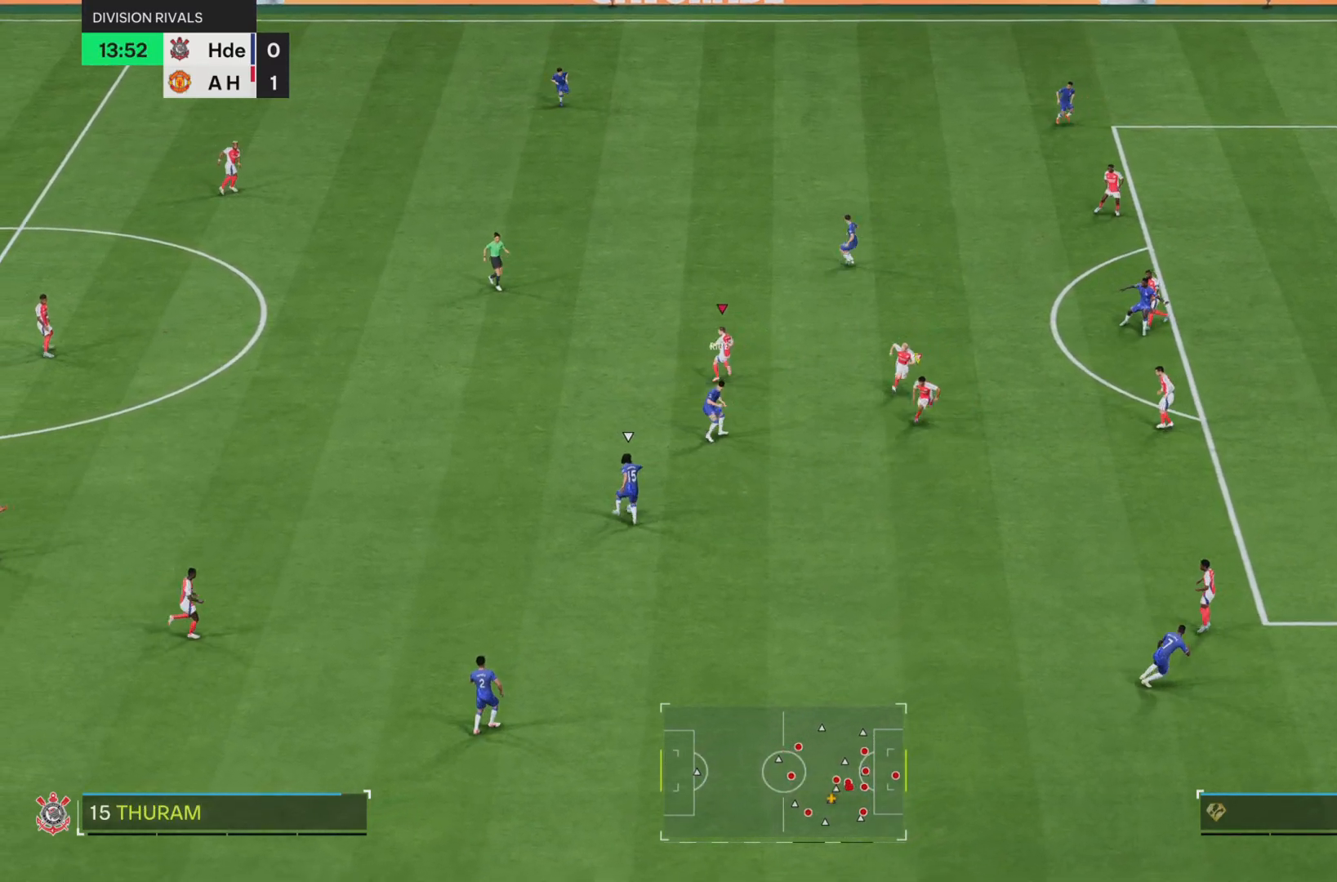
{"buttons": ["R2"], "left_stick": "right", "right_stick": "center", "events": [[17, "left_stick", "down-right"], [84, "left_stick", "right"], [167, "R2", "up"], [184, "L1", "up"], [217, "R2", "down"], [284, "R1", "up"]]}
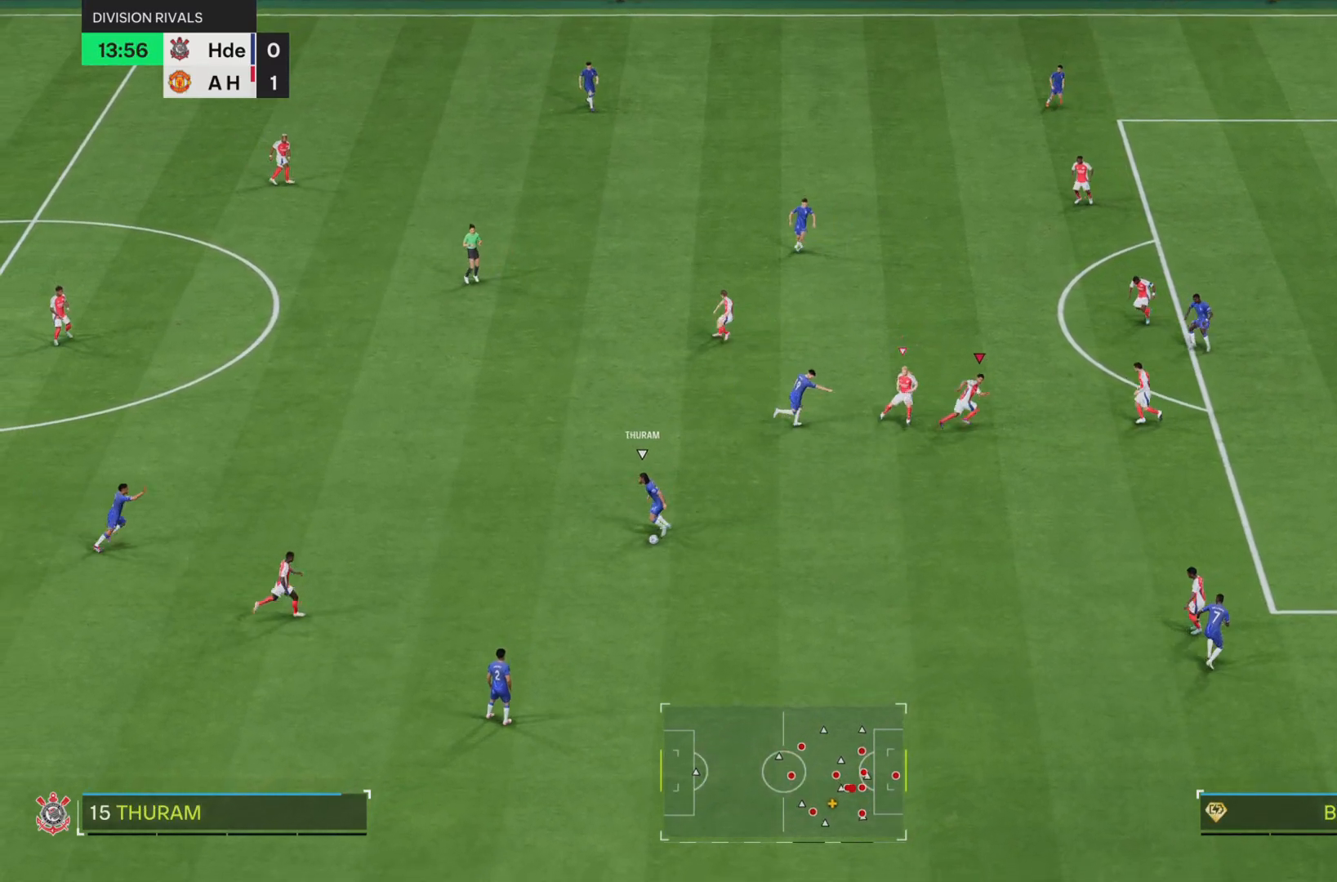
{"buttons": ["L1", "R2"], "left_stick": "up-right", "right_stick": "center", "events": [[334, "left_stick", "up-right"], [500, "L1", "down"]]}
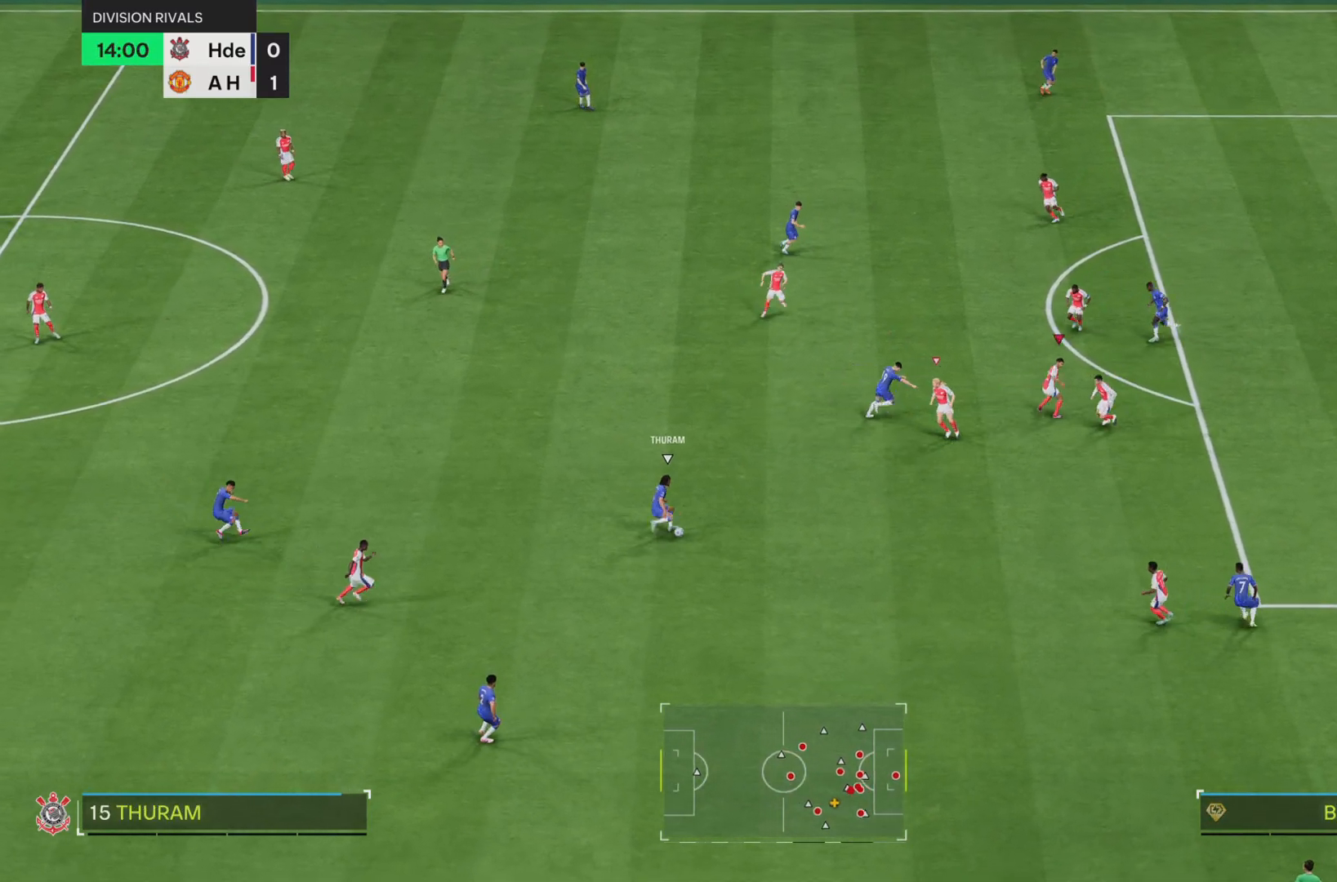
{"buttons": ["R1", "R2"], "left_stick": "up-right", "right_stick": "center"}
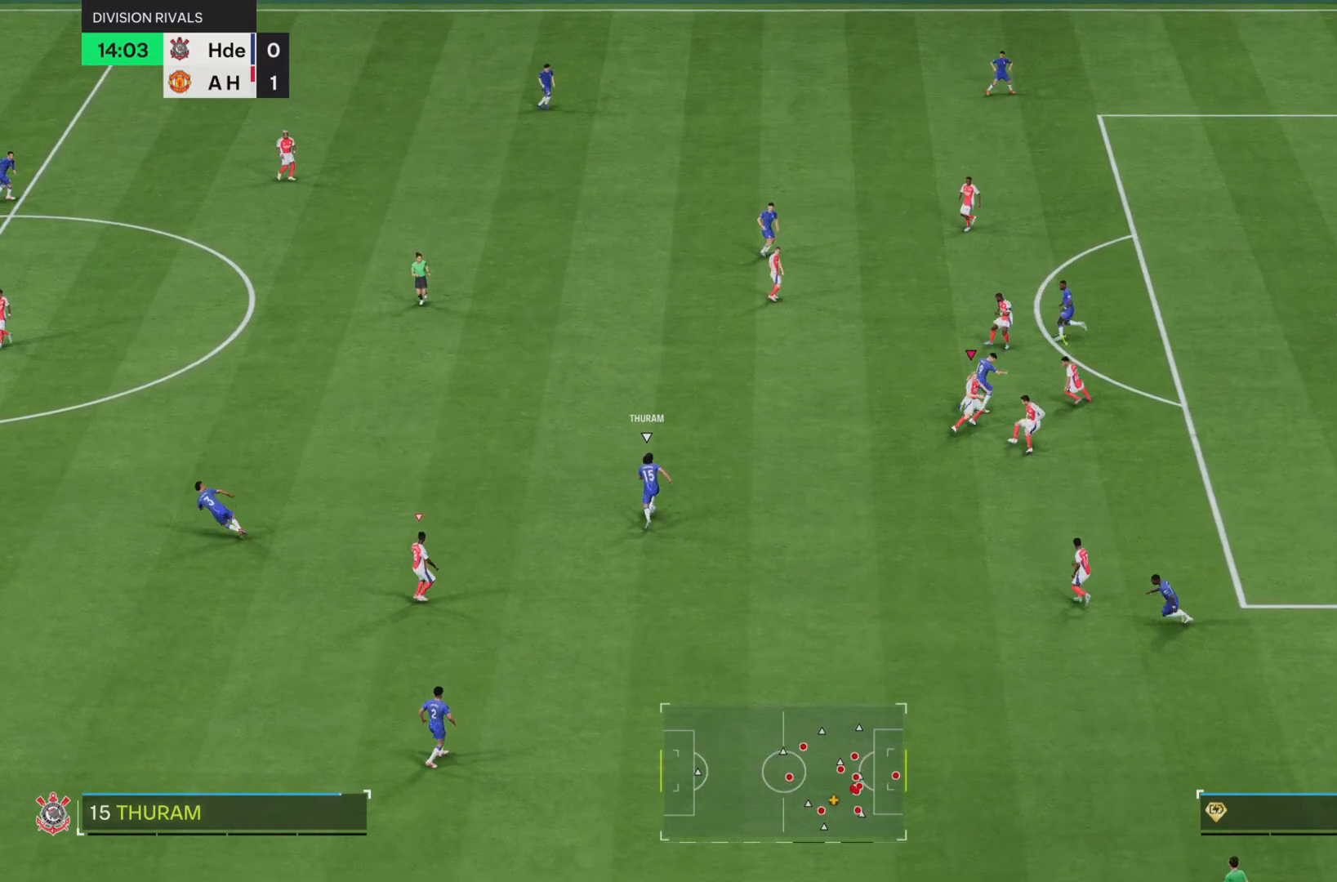
{"buttons": ["R1", "R2"], "left_stick": "up-right", "right_stick": "center", "events": []}
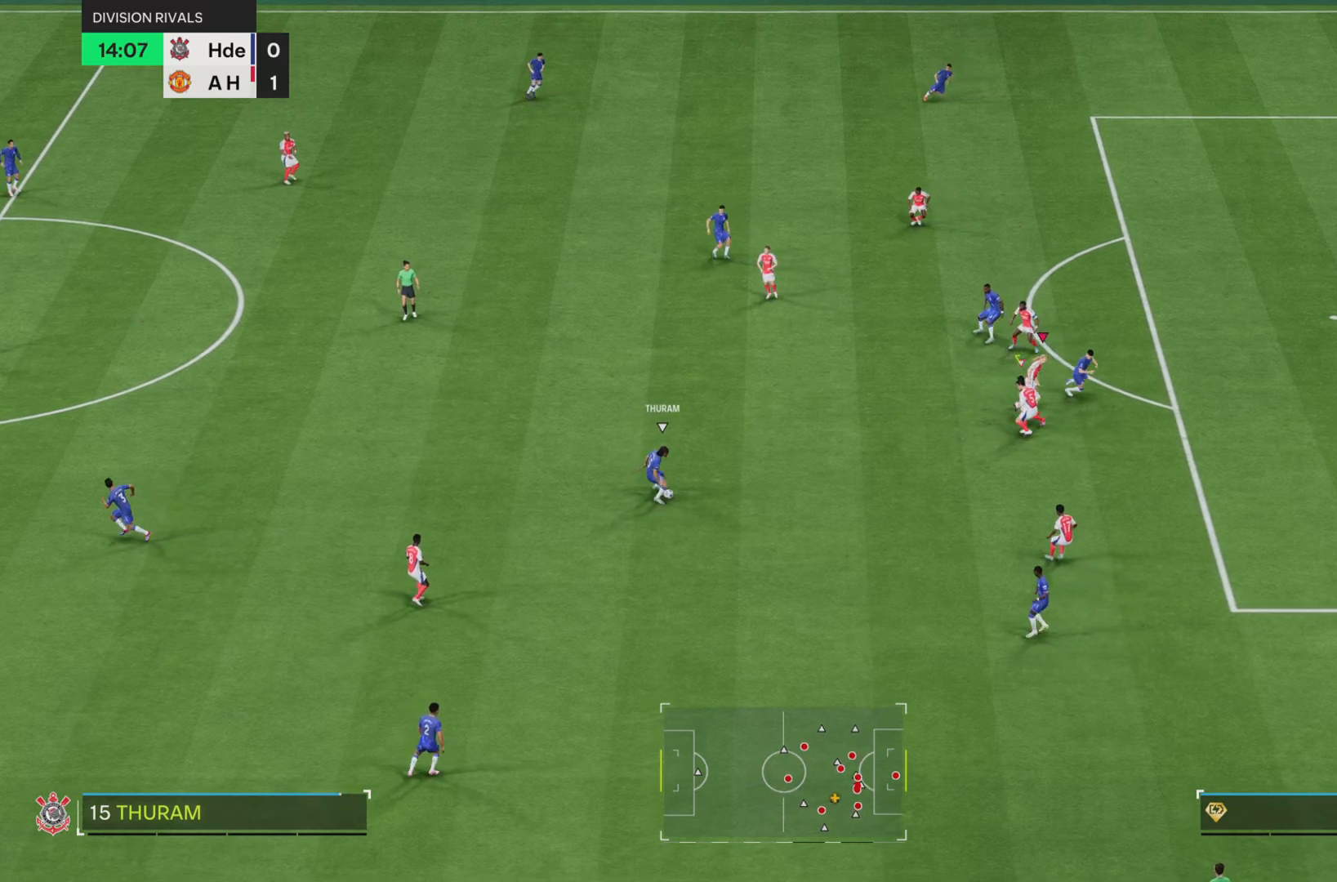
{"buttons": ["R1", "R2"], "left_stick": "up-left", "right_stick": "center", "events": [[201, "left_stick", "up-left"], [234, "L1", "down"], [401, "L1", "up"]]}
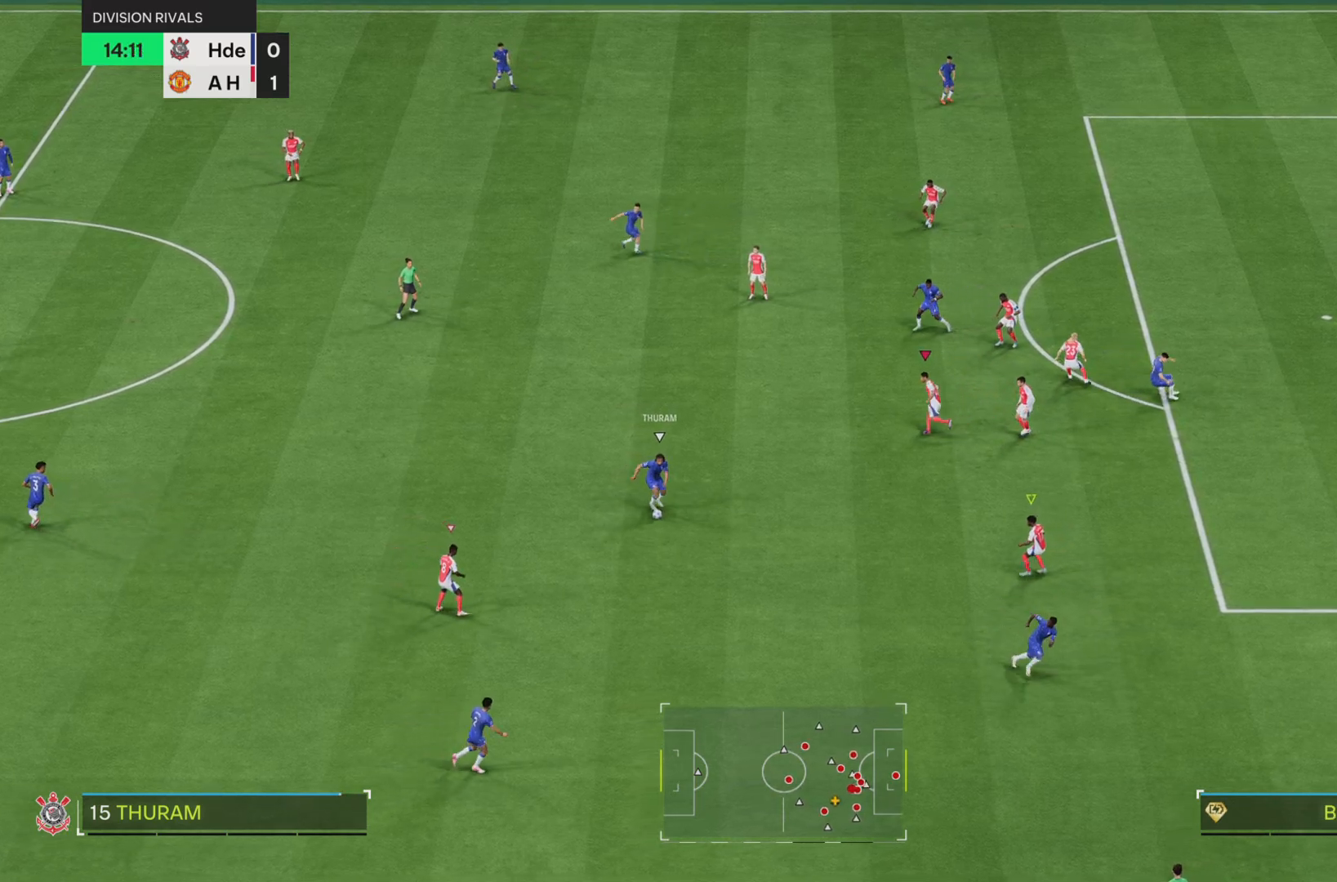
{"buttons": ["R1", "R2"], "left_stick": "left", "right_stick": "center", "events": [[17, "left_stick", "left"], [317, "left_stick", "down"], [484, "left_stick", "left"]]}